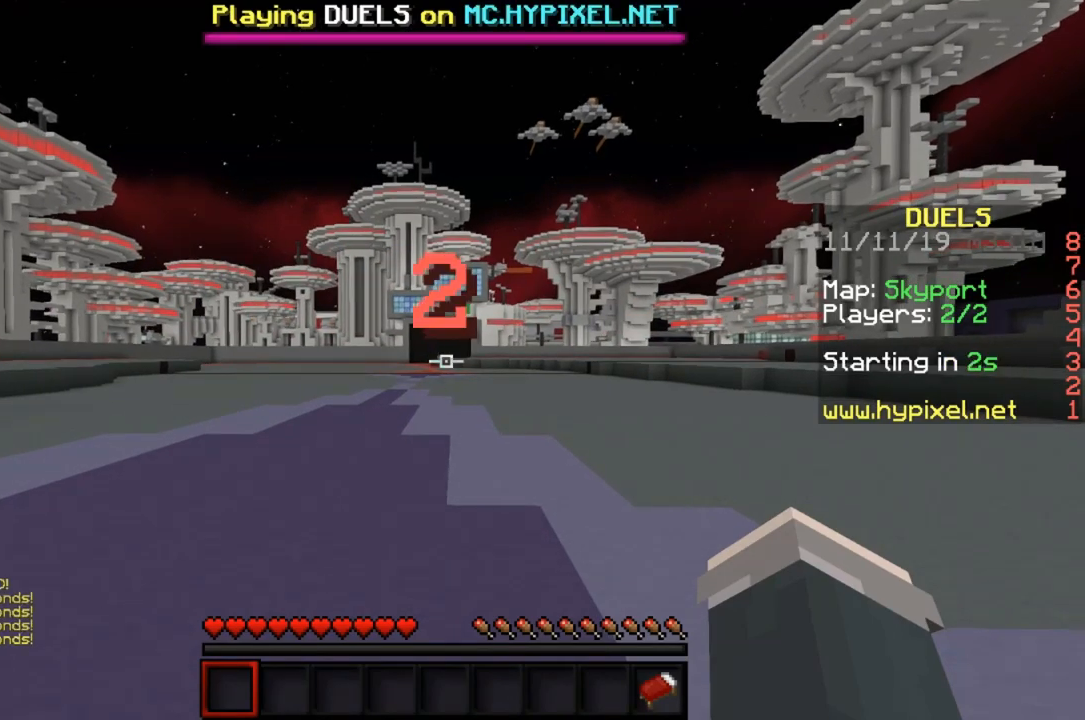
Gameplay with keyboard and mouse; each line is a JSON object with the keys and mouse buttons held at the frame after it. "events" lists presses ("down") and releases ("up") of "a", "d", "s", "space", "w", "mouse_left" and "mouse_right" between this image and that frame as [ms after this image, input, new state], when the widget could be followed in between. "mouse_left", "mouse_right" = the "left", "right" buttons of the "mouse" list. No other keys are recorded. Fast repeated clicks can show as one long hold. Mouse movement is not recorded.
{"keys": [], "mouse": ["left"], "events": [[400, "mouse_left", "down"]]}
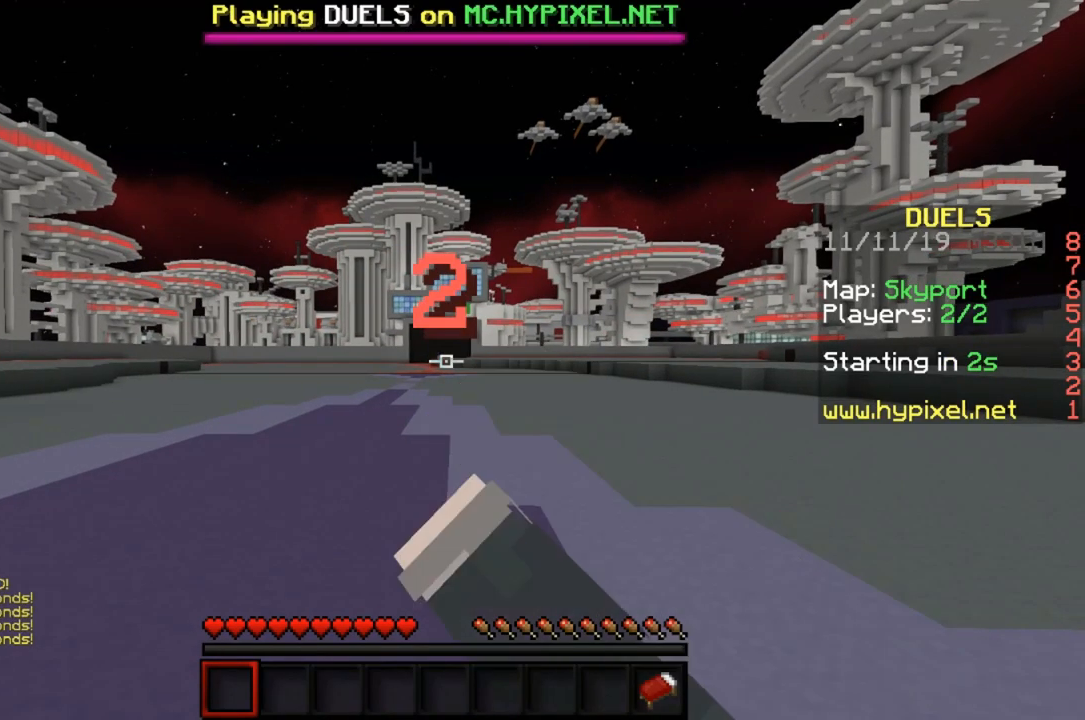
{"keys": [], "mouse": [], "events": [[500, "mouse_left", "up"]]}
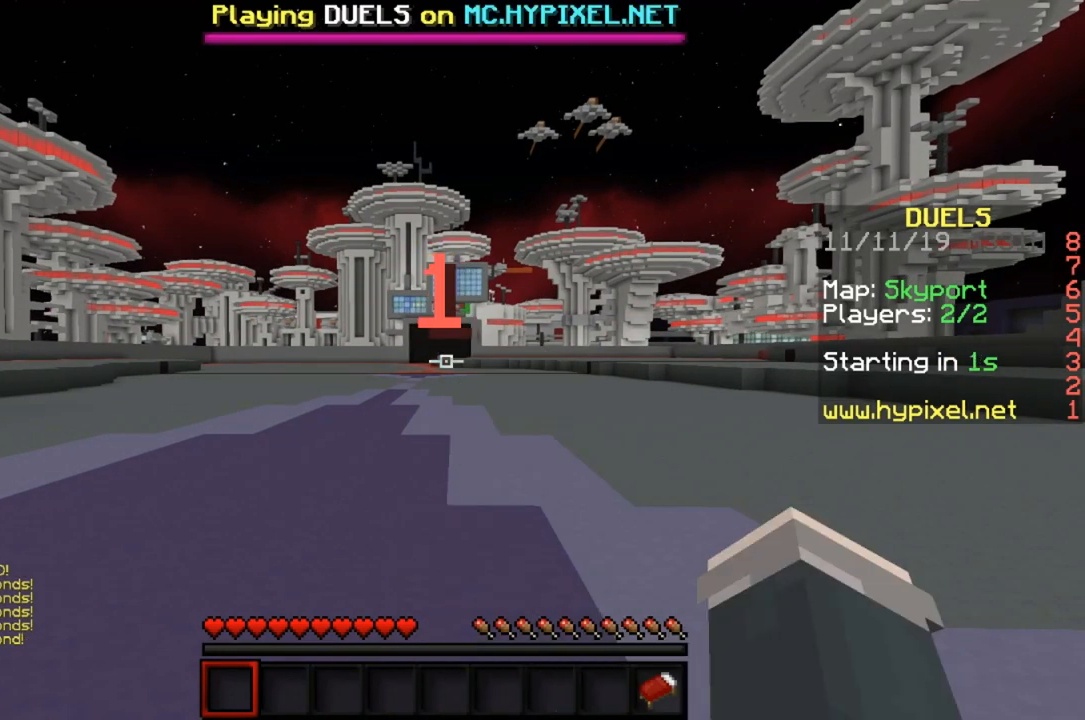
{"keys": [], "mouse": [], "events": []}
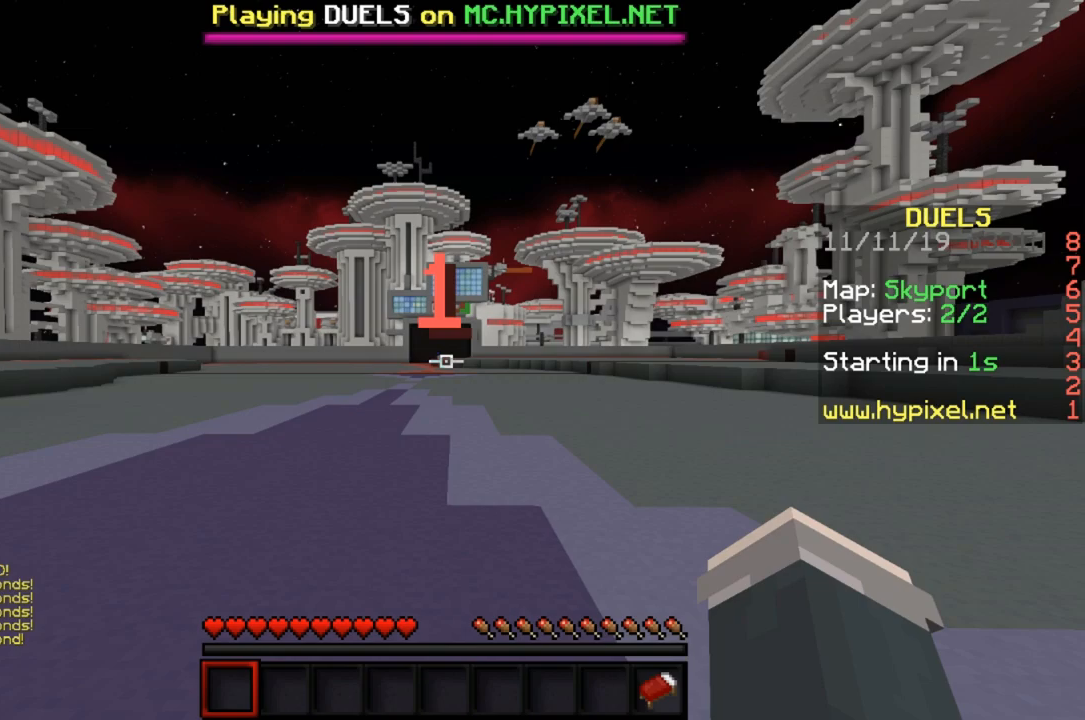
{"keys": [], "mouse": [], "events": []}
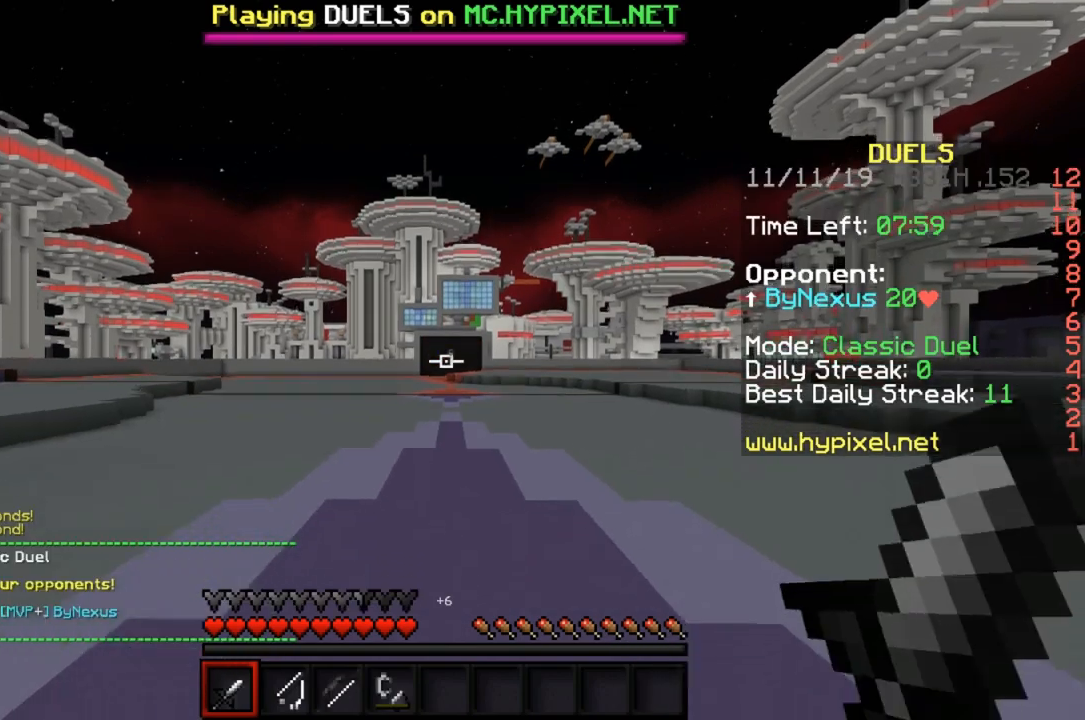
{"keys": [], "mouse": [], "events": []}
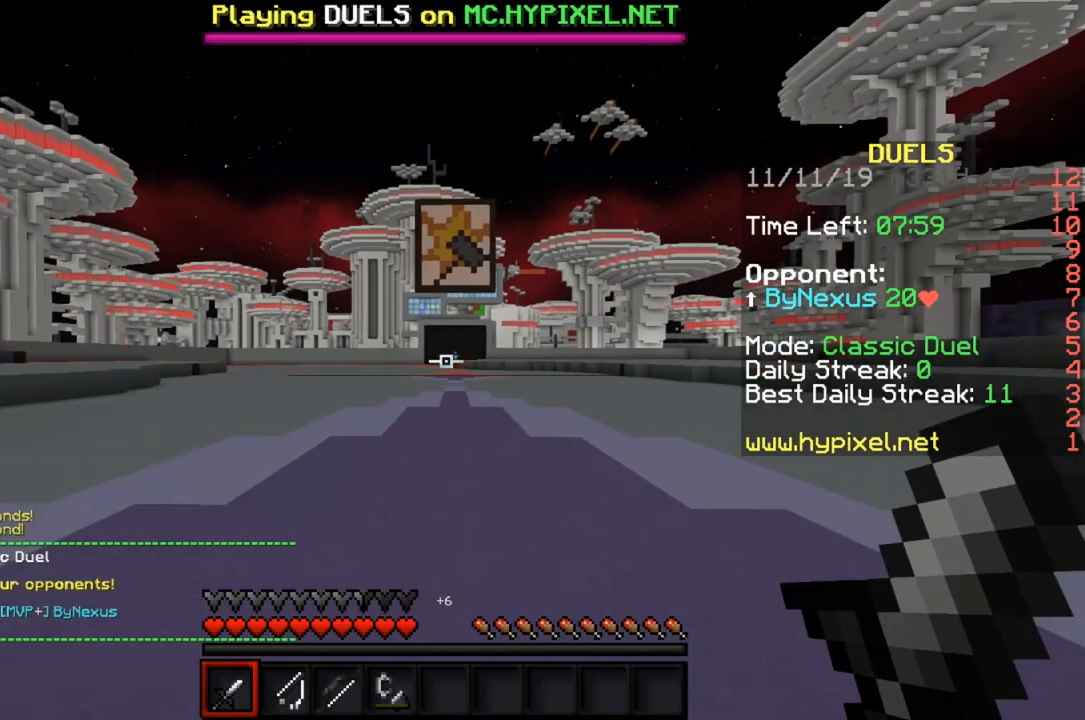
{"keys": ["w"], "mouse": [], "events": [[467, "w", "down"]]}
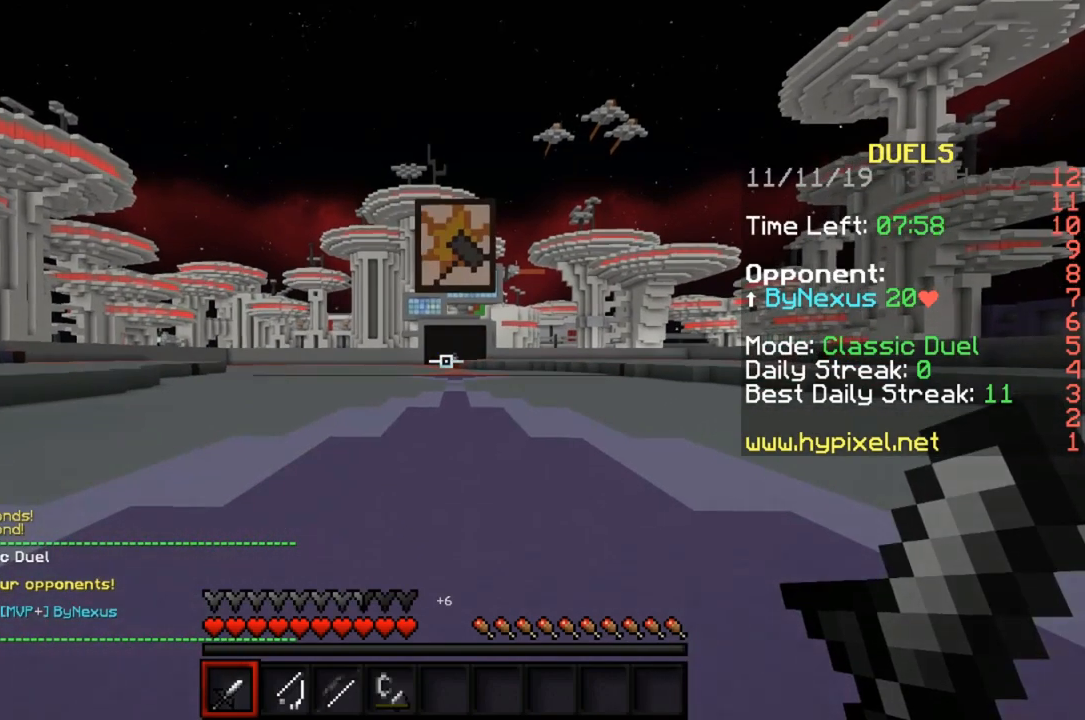
{"keys": ["a", "w"], "mouse": [], "events": [[233, "a", "down"]]}
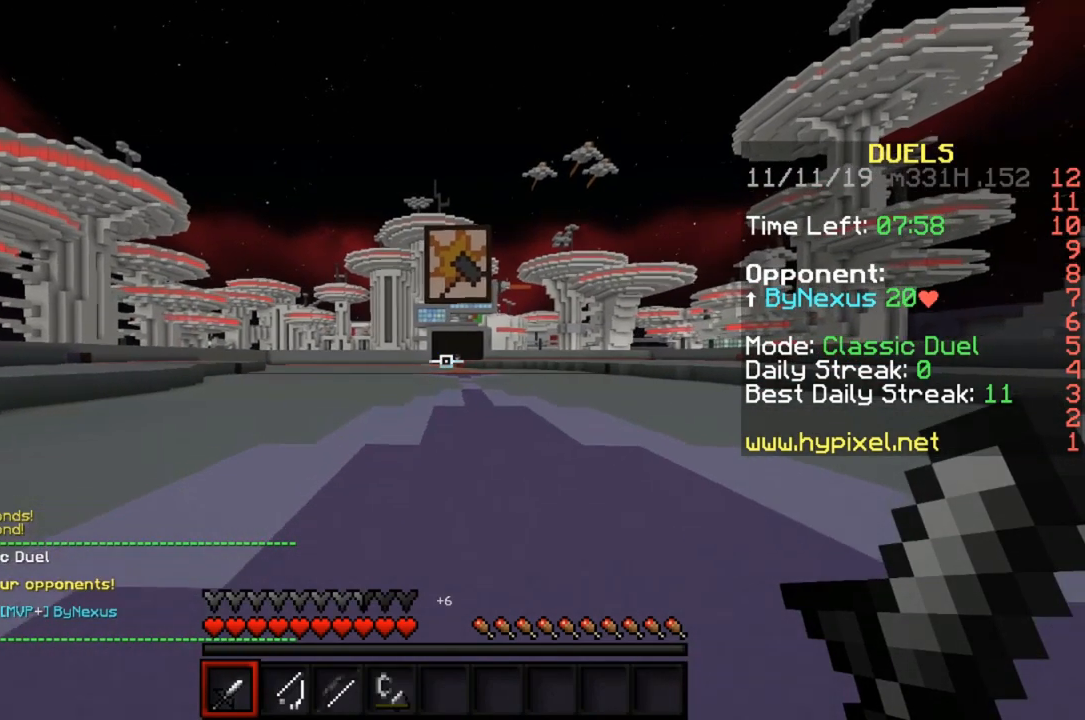
{"keys": ["w"], "mouse": [], "events": [[33, "a", "up"]]}
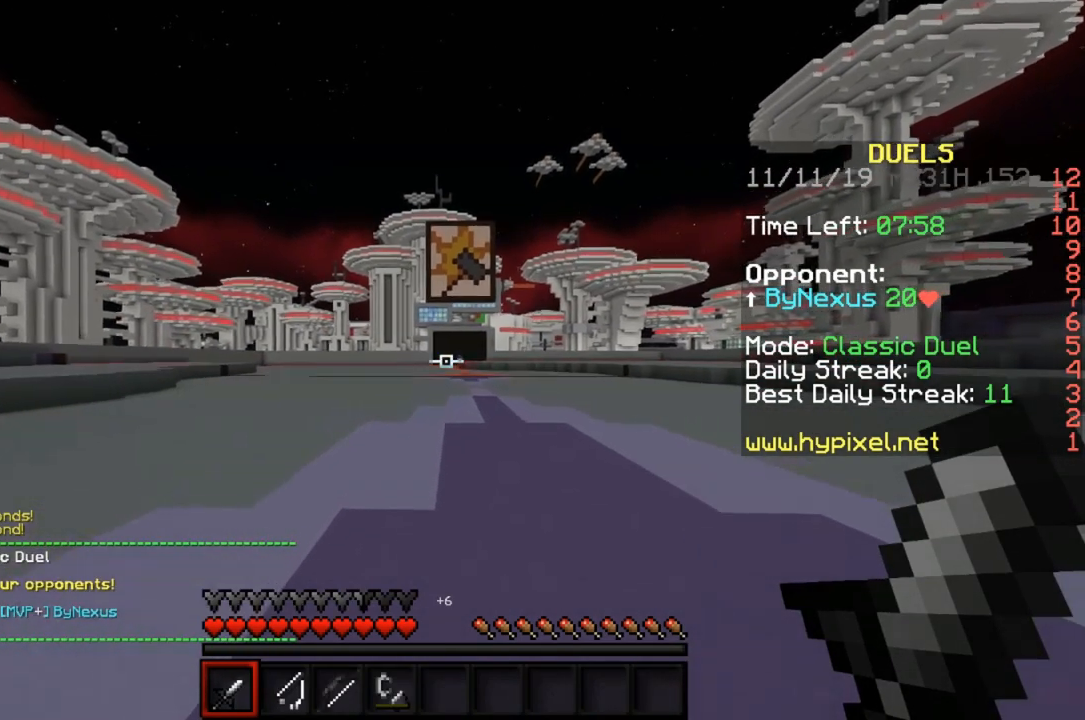
{"keys": ["d", "w"], "mouse": [], "events": [[467, "d", "down"]]}
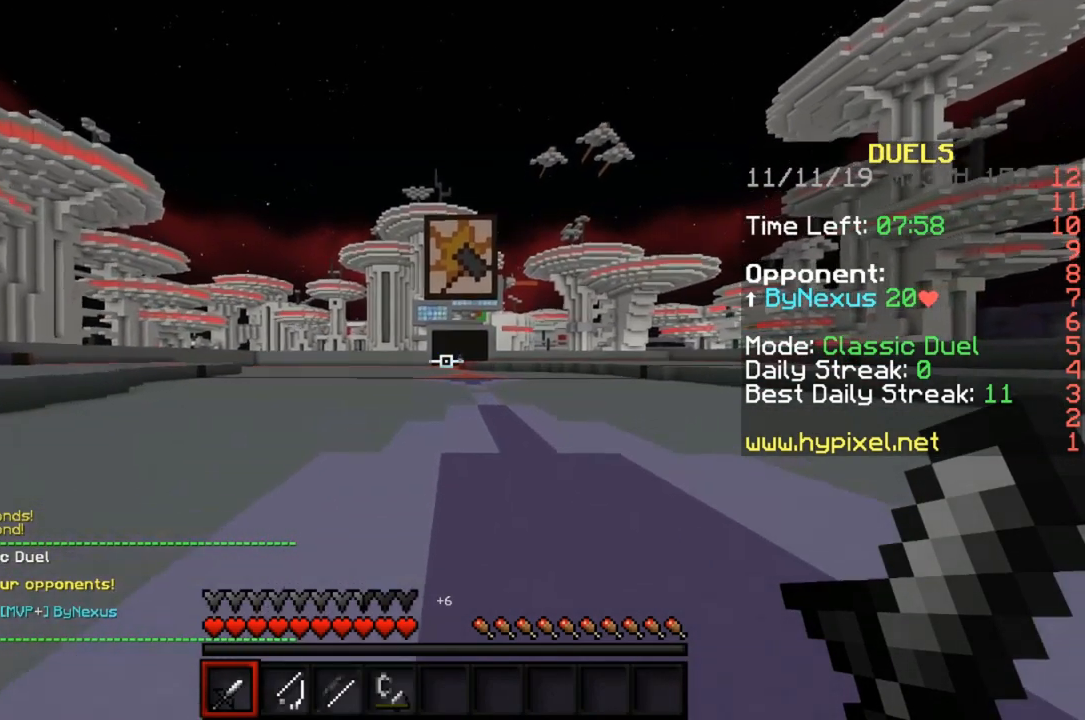
{"keys": ["w"], "mouse": [], "events": [[400, "d", "up"]]}
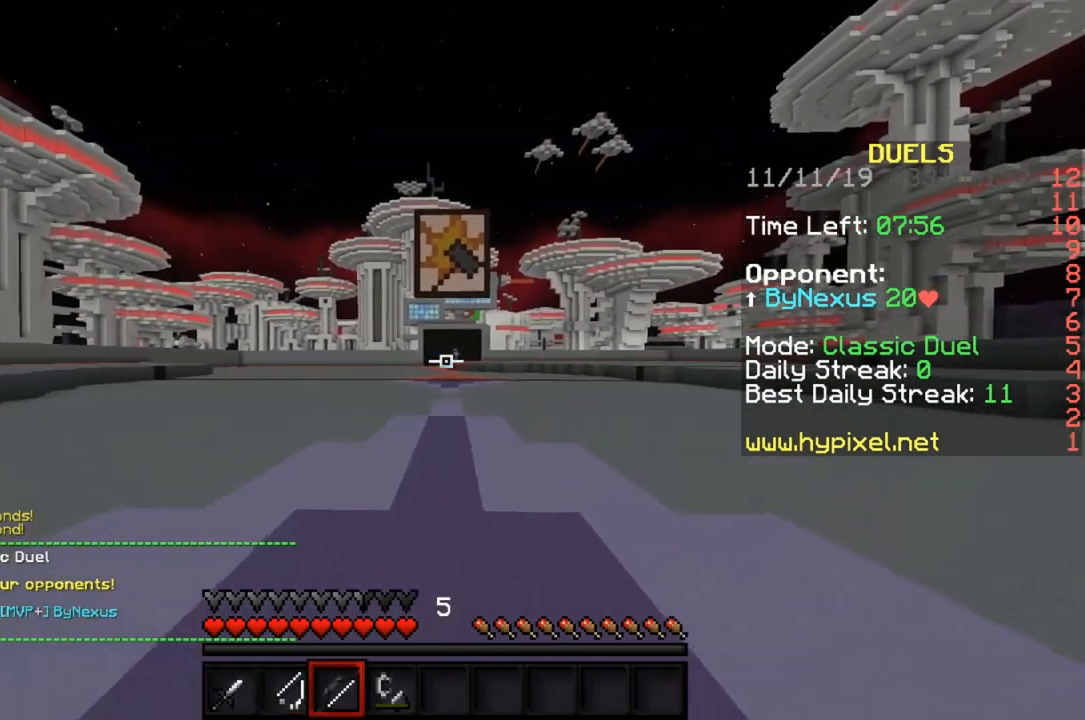
{"keys": ["w"], "mouse": [], "events": [[167, "a", "down"], [400, "a", "up"]]}
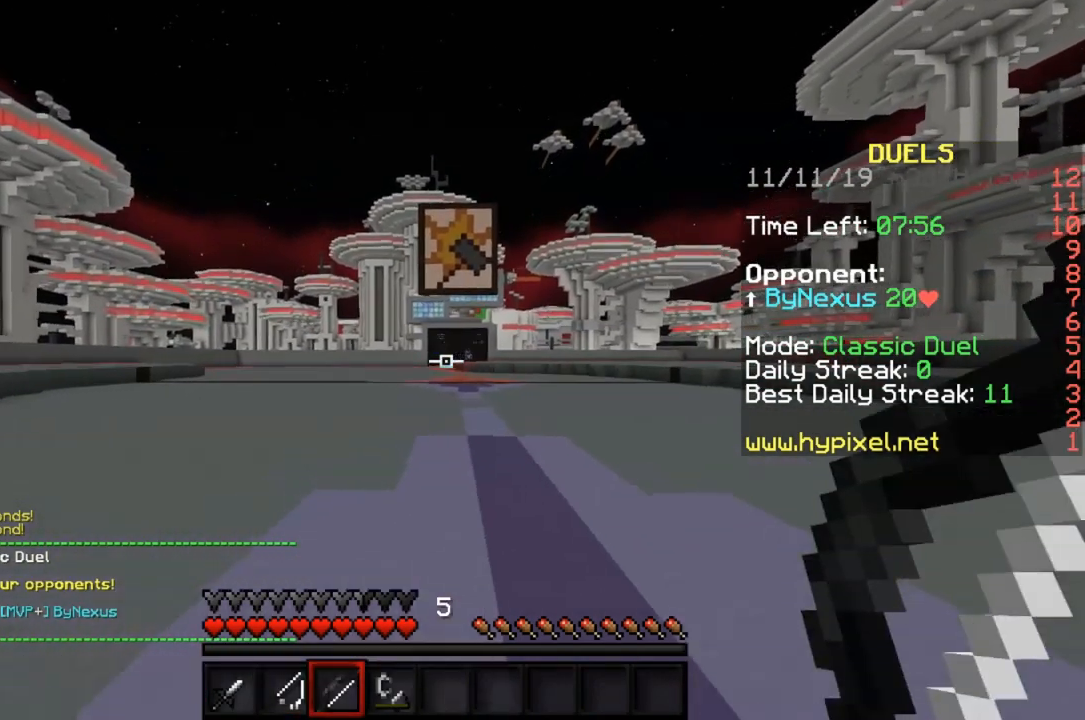
{"keys": ["w"], "mouse": [], "events": []}
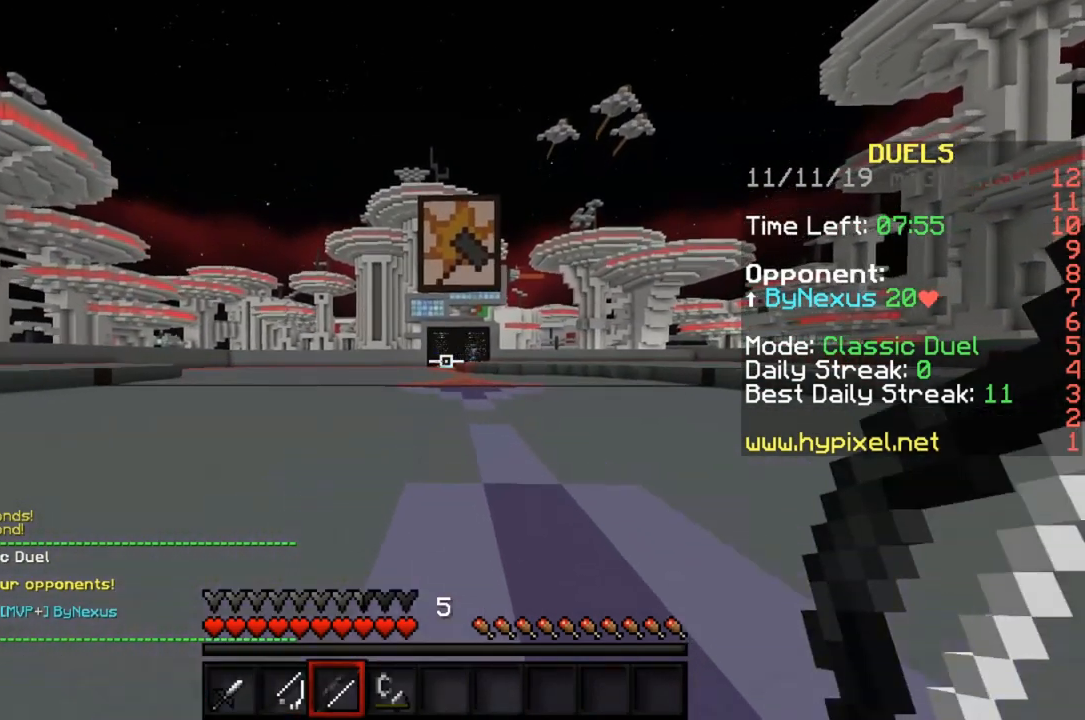
{"keys": ["w"], "mouse": [], "events": []}
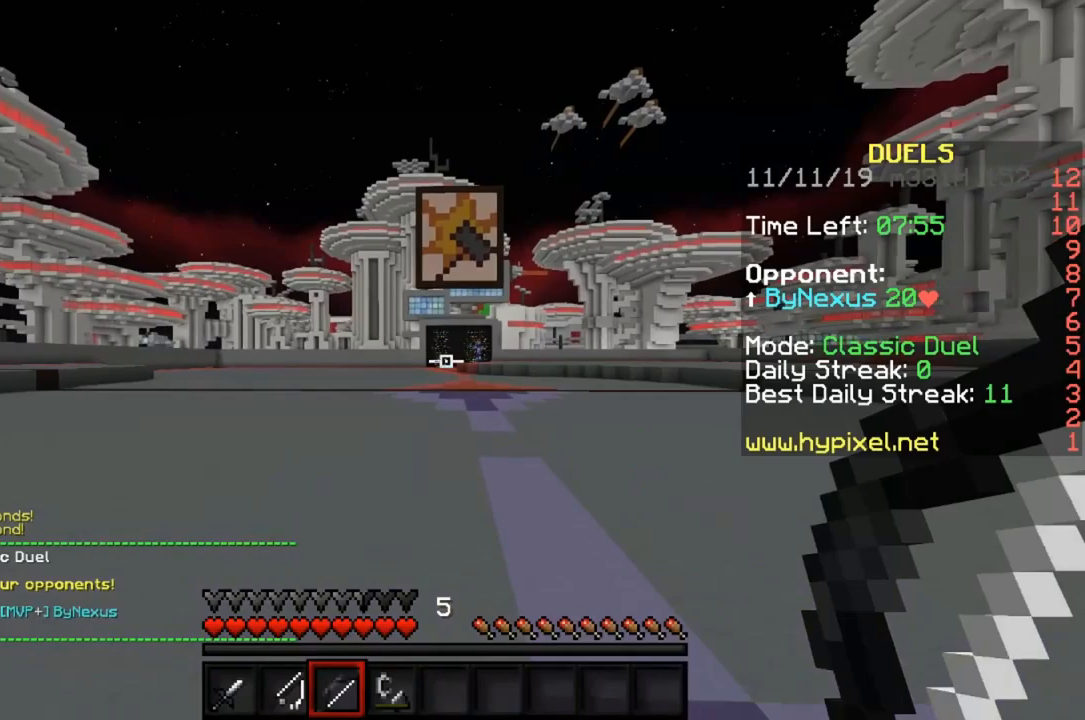
{"keys": ["w"], "mouse": [], "events": []}
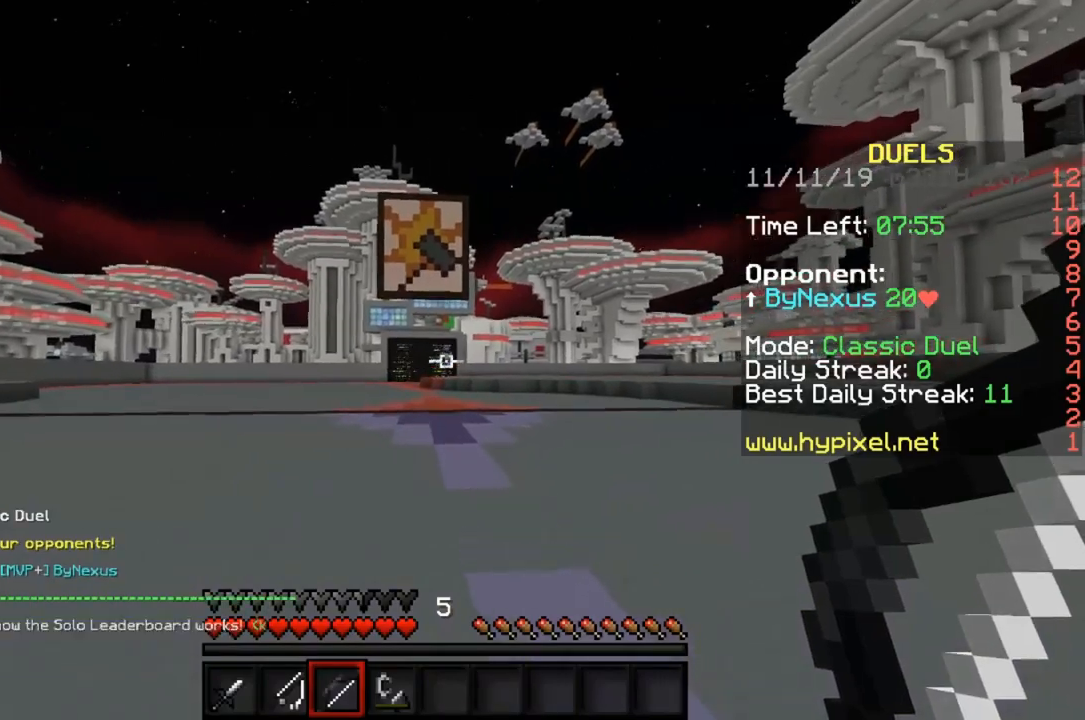
{"keys": ["w"], "mouse": [], "events": []}
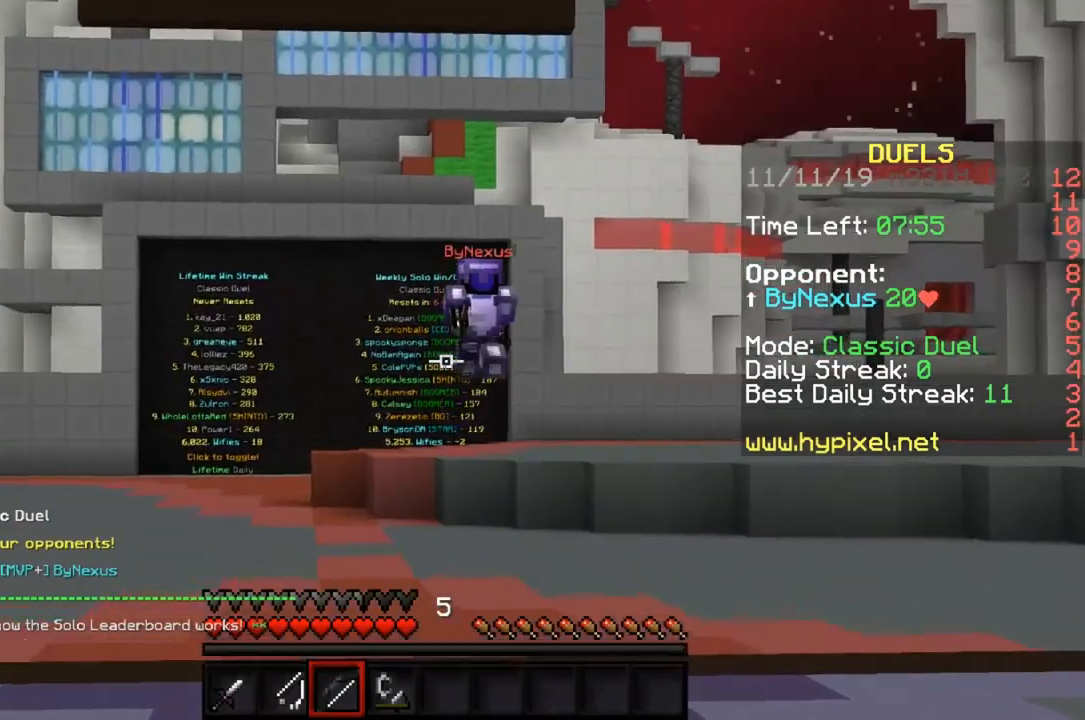
{"keys": ["w"], "mouse": [], "events": []}
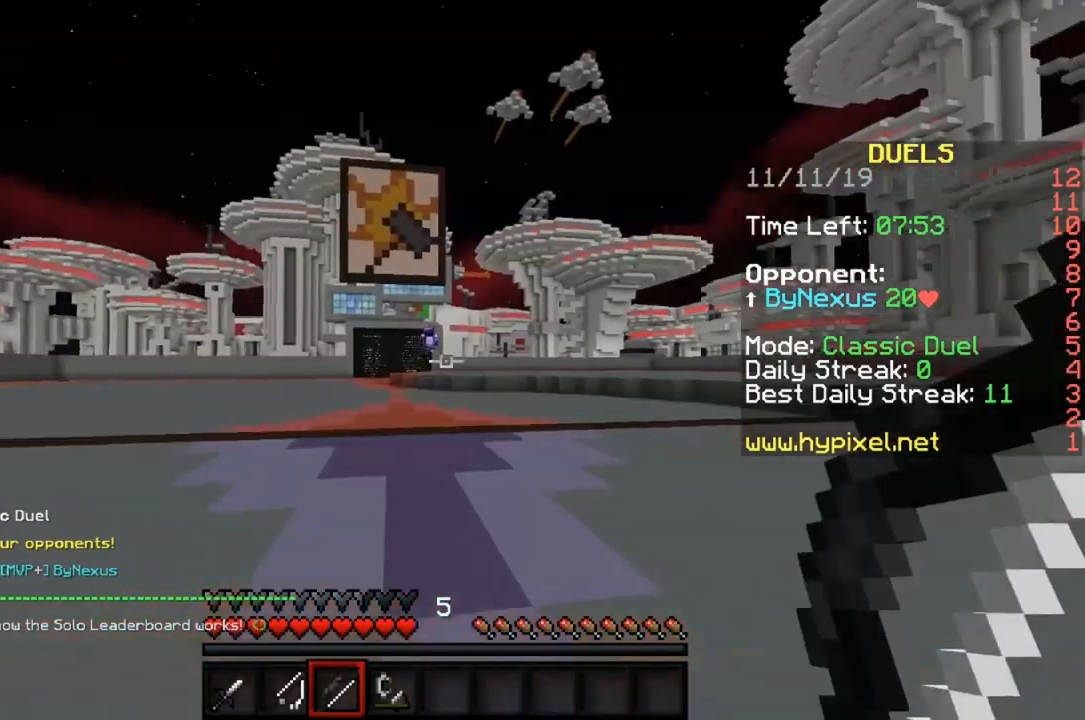
{"keys": ["w"], "mouse": [], "events": [[100, "d", "down"], [433, "d", "up"]]}
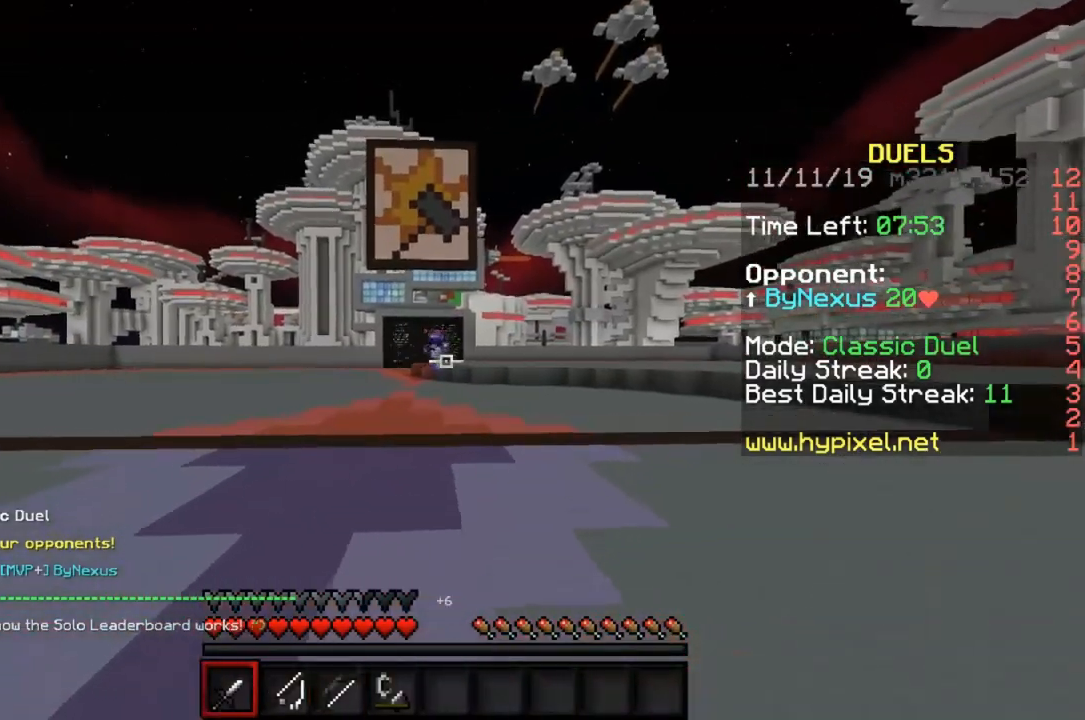
{"keys": ["w"], "mouse": [], "events": []}
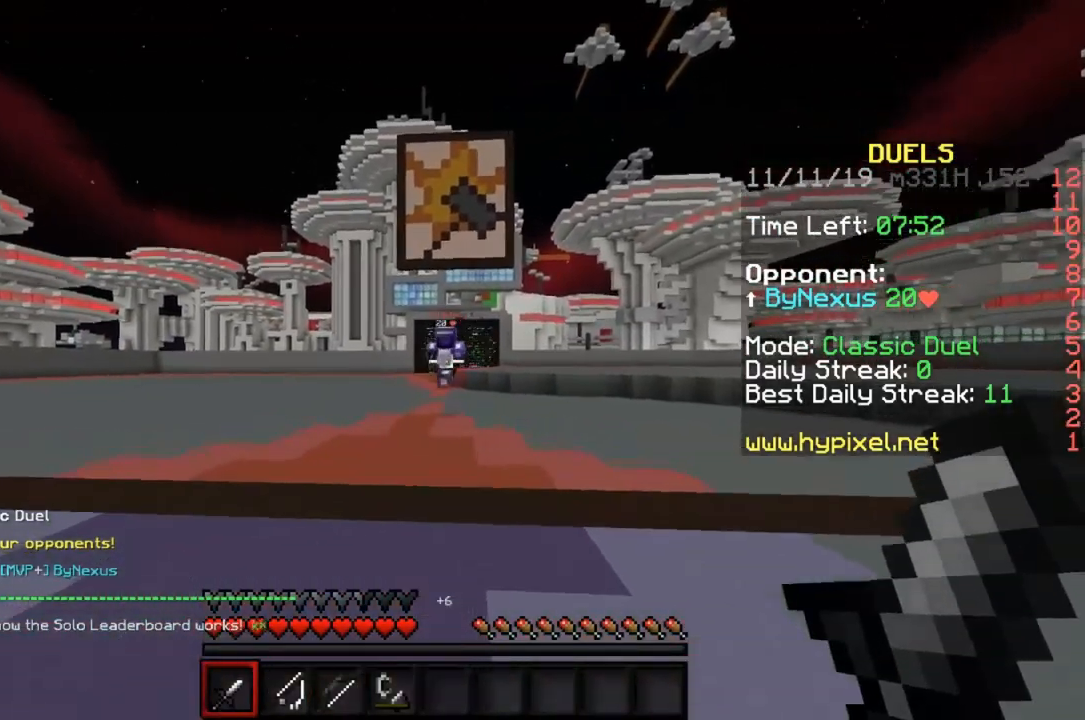
{"keys": ["w"], "mouse": [], "events": [[400, "mouse_right", "down"], [500, "mouse_right", "up"]]}
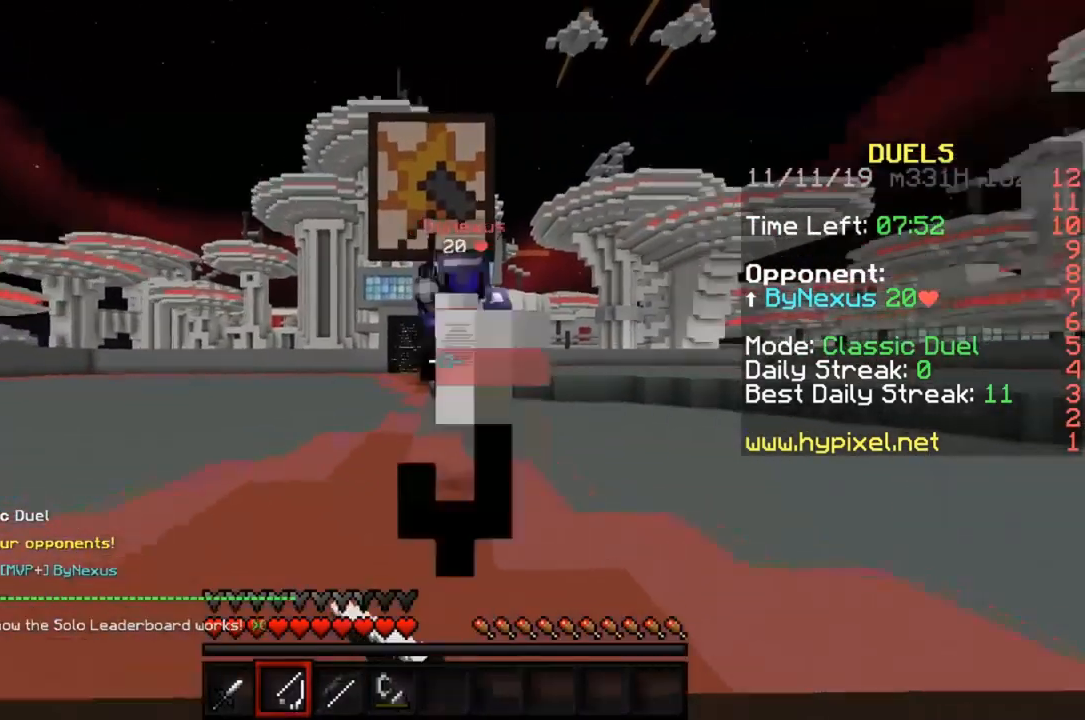
{"keys": ["w"], "mouse": [], "events": [[267, "mouse_left", "down"], [333, "mouse_left", "up"], [433, "mouse_left", "down"], [500, "mouse_left", "up"]]}
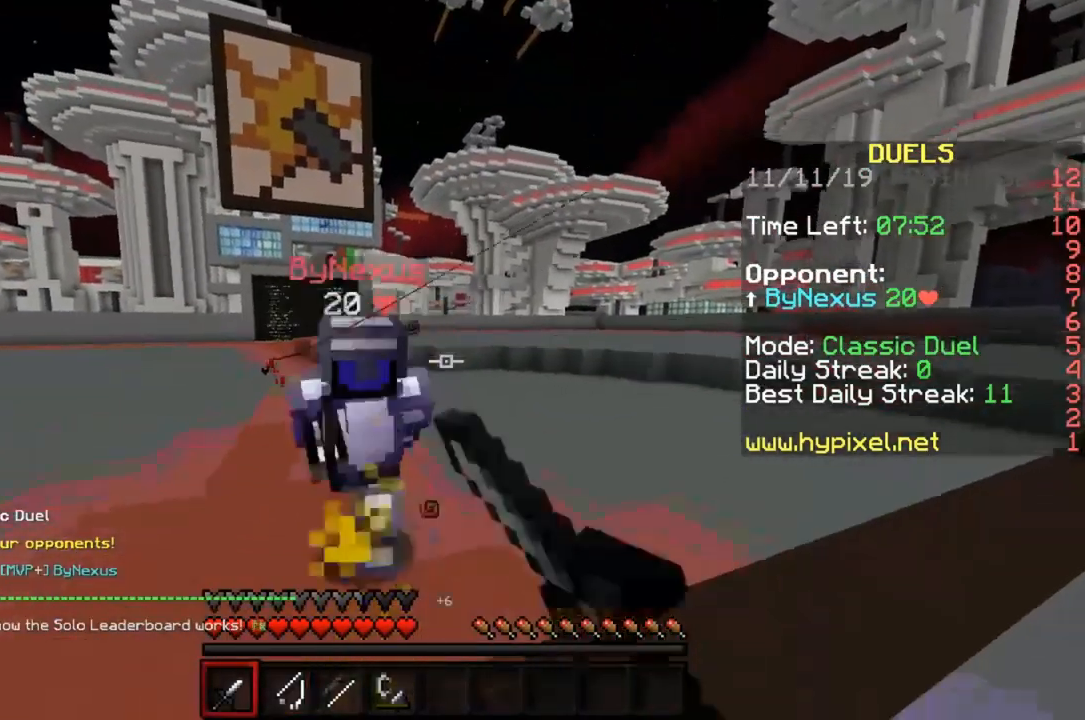
{"keys": ["w"], "mouse": [], "events": [[67, "mouse_left", "down"], [200, "mouse_left", "up"], [233, "mouse_left", "down"], [333, "mouse_left", "up"], [400, "mouse_left", "down"], [500, "mouse_left", "up"]]}